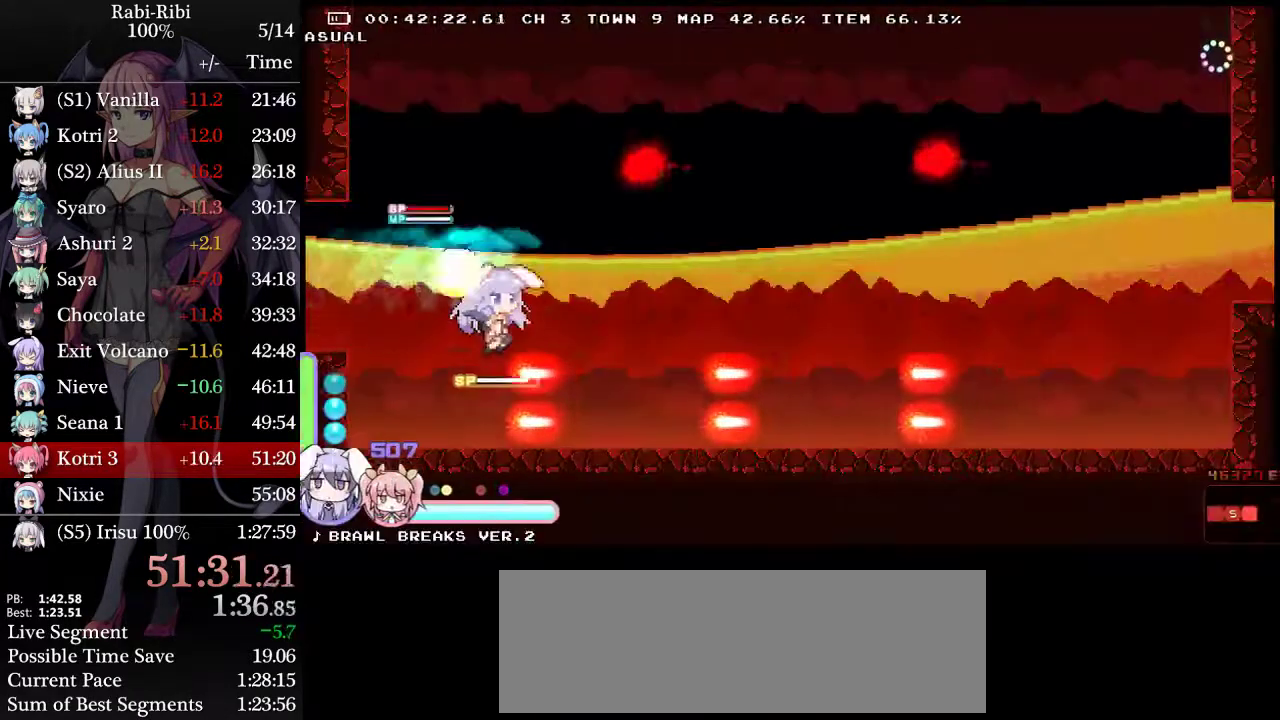
Gameplay with a controller (Xbox layout); each line is a JSON object with the inputs held at the frame after it. "events" lists button and stick changes between this image and that frame as [ms after this image, input, new state], when the widget could be followed in between. Not read: L2 L3 R3 X.
{"buttons": ["A", "DPAD_RIGHT"], "events": [[33, "A", "up"], [50, "DPAD_DOWN", "up"], [350, "A", "down"]]}
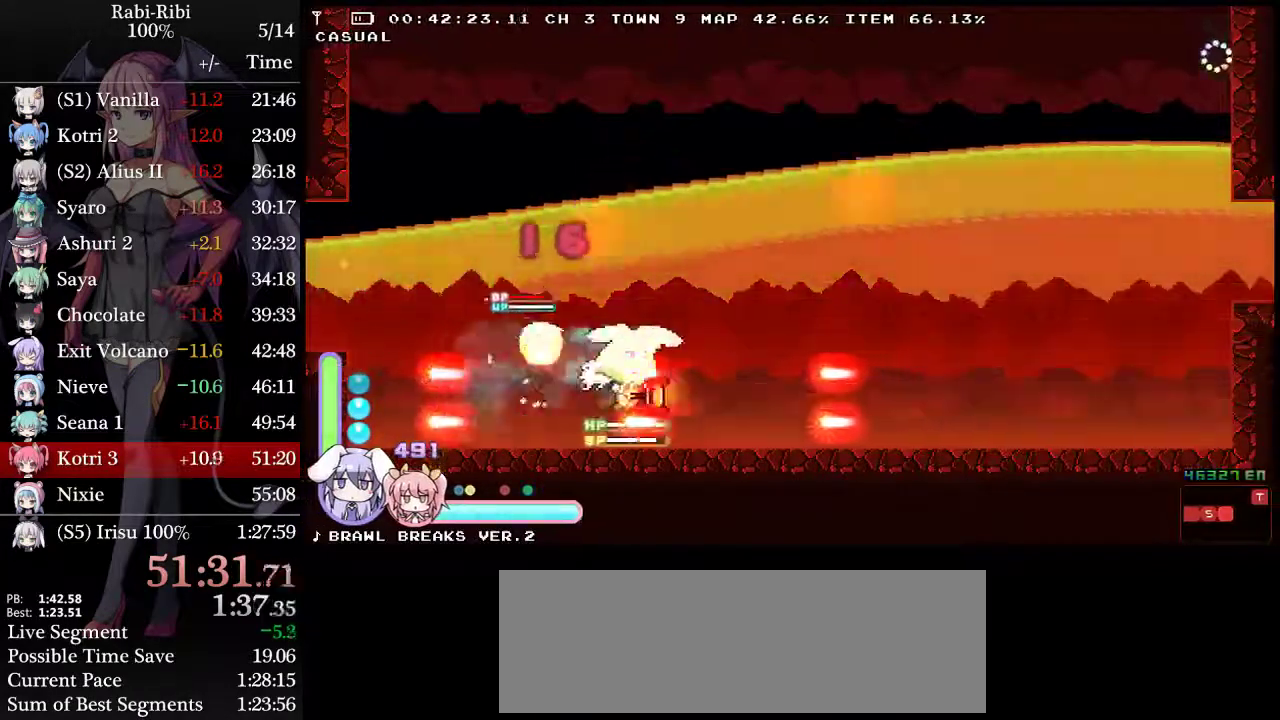
{"buttons": ["A", "DPAD_RIGHT"], "events": [[150, "A", "up"], [183, "DPAD_DOWN", "down"], [233, "A", "down"], [333, "DPAD_DOWN", "up"], [367, "A", "up"], [433, "A", "down"]]}
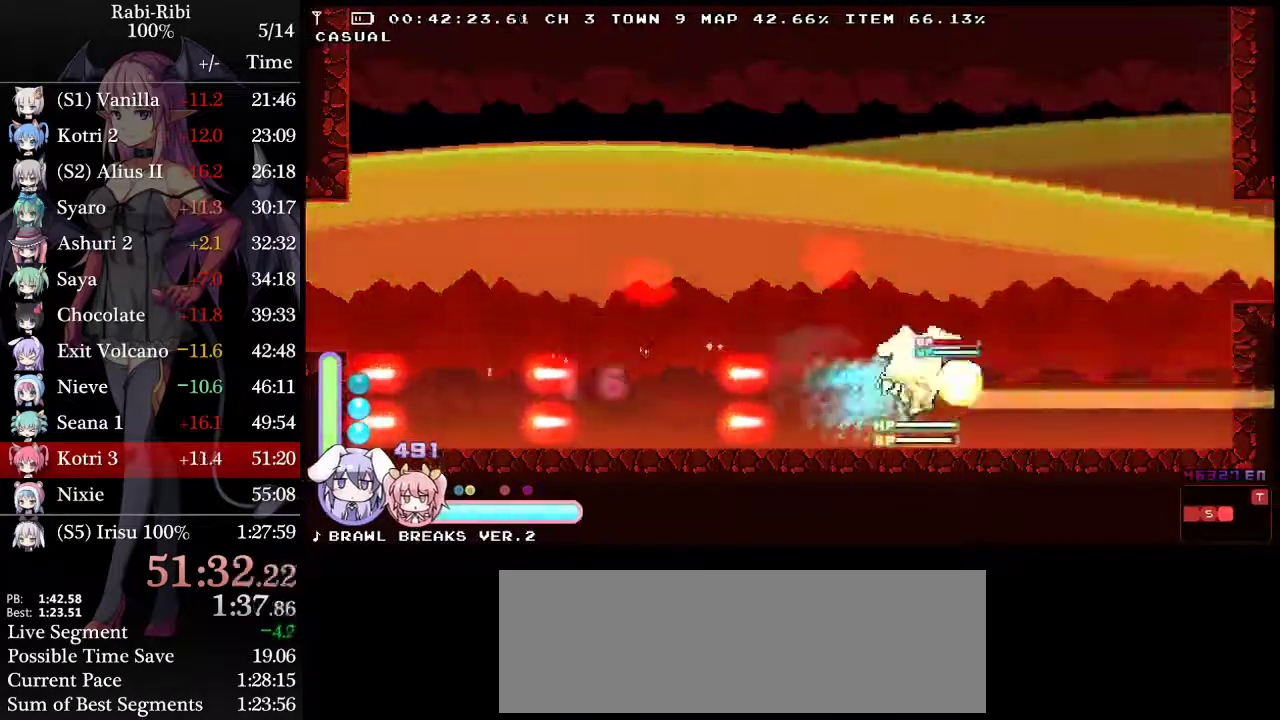
{"buttons": ["DPAD_RIGHT"], "events": [[383, "A", "up"]]}
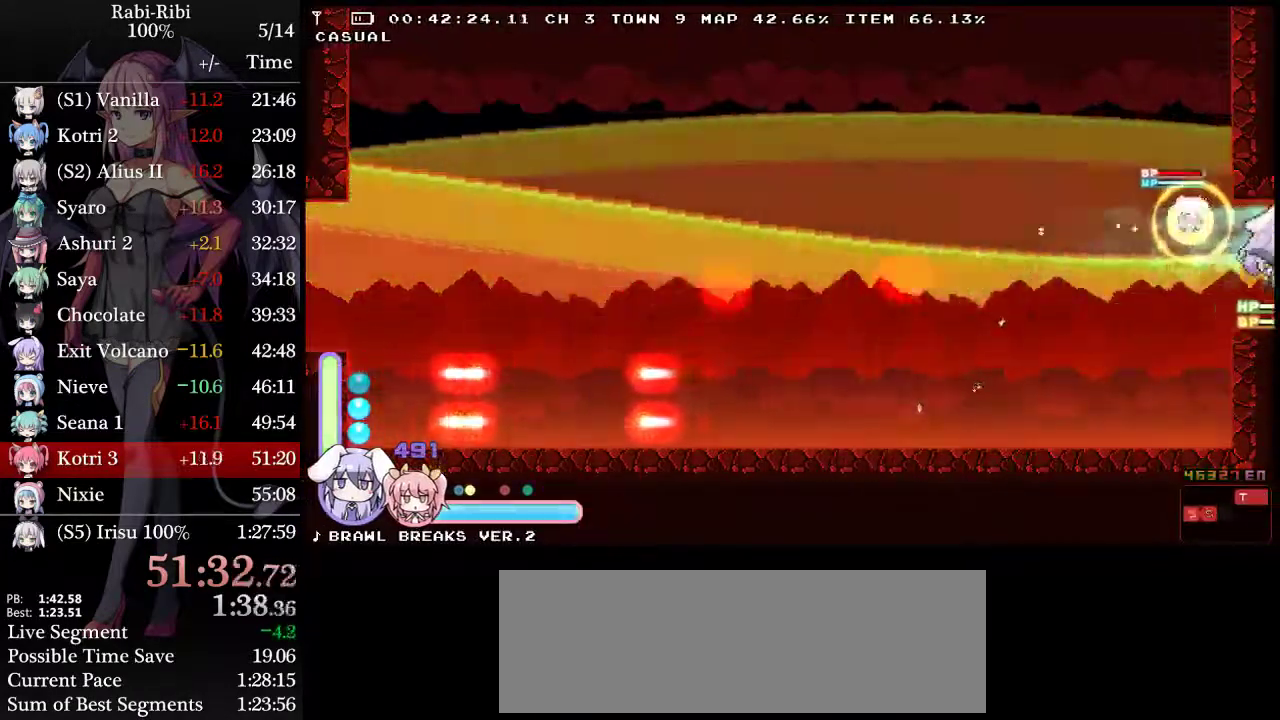
{"buttons": ["A", "DPAD_RIGHT"], "events": [[300, "A", "down"]]}
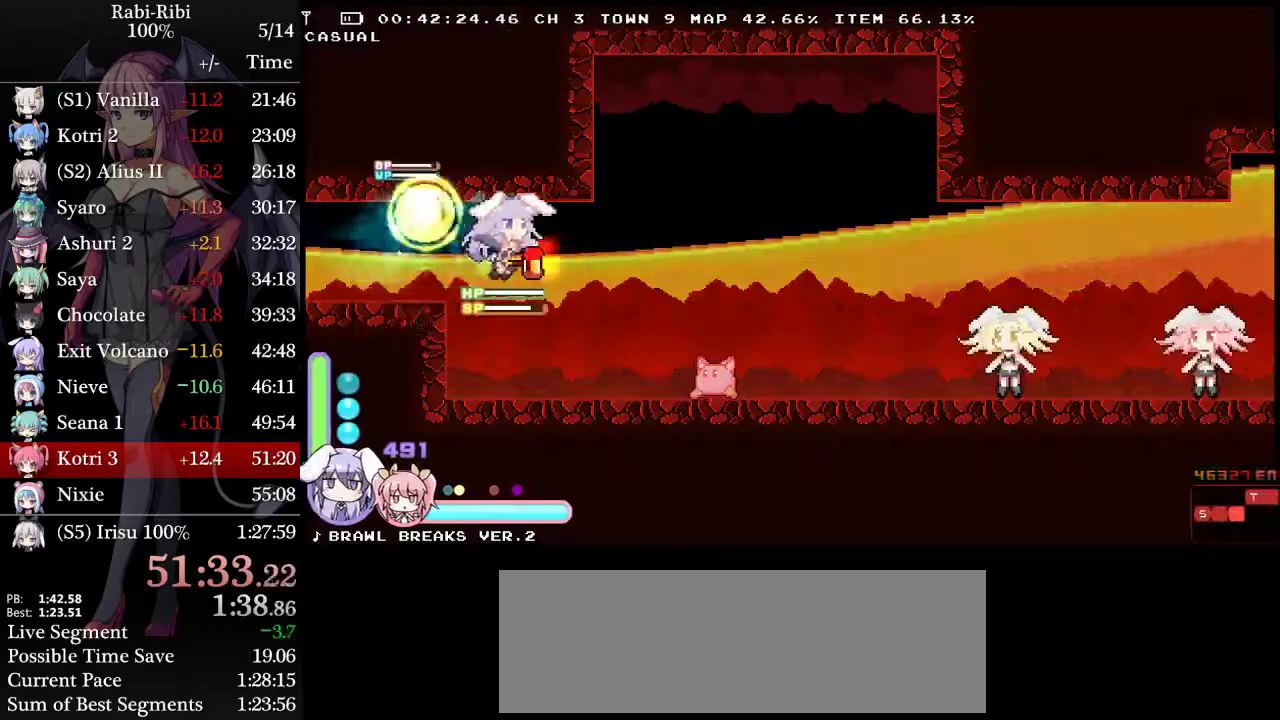
{"buttons": ["A", "DPAD_RIGHT"], "events": [[167, "A", "up"], [183, "DPAD_DOWN", "down"], [217, "A", "down"], [350, "DPAD_DOWN", "up"], [400, "A", "up"], [450, "A", "down"]]}
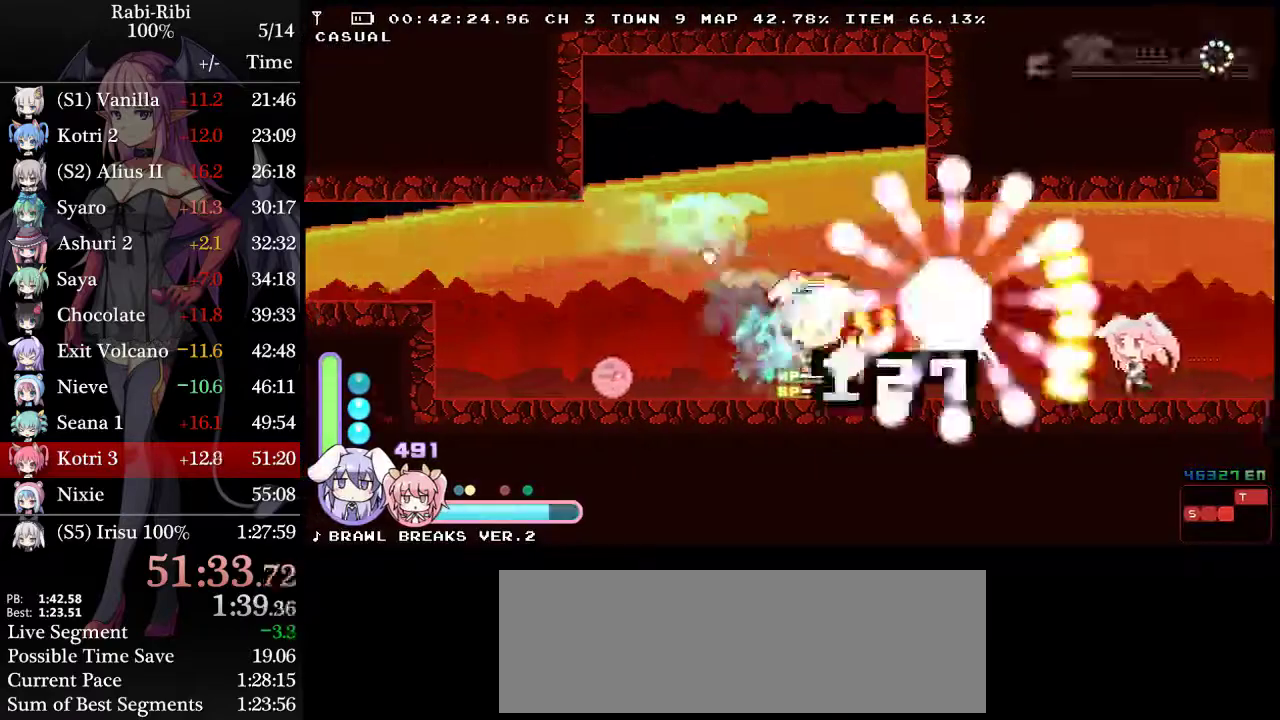
{"buttons": ["DPAD_RIGHT"], "events": [[467, "A", "up"]]}
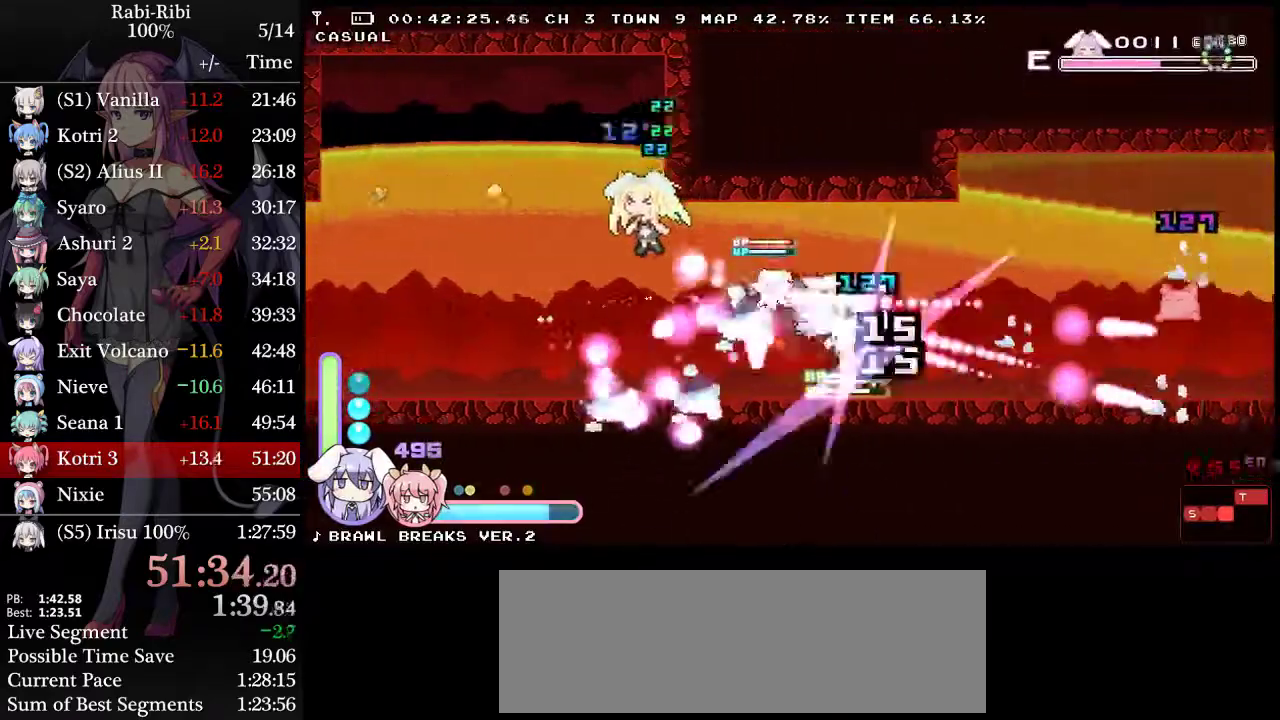
{"buttons": ["A", "DPAD_RIGHT"], "events": [[50, "DPAD_DOWN", "down"], [83, "A", "down"], [350, "A", "up"], [350, "DPAD_DOWN", "up"], [400, "A", "down"]]}
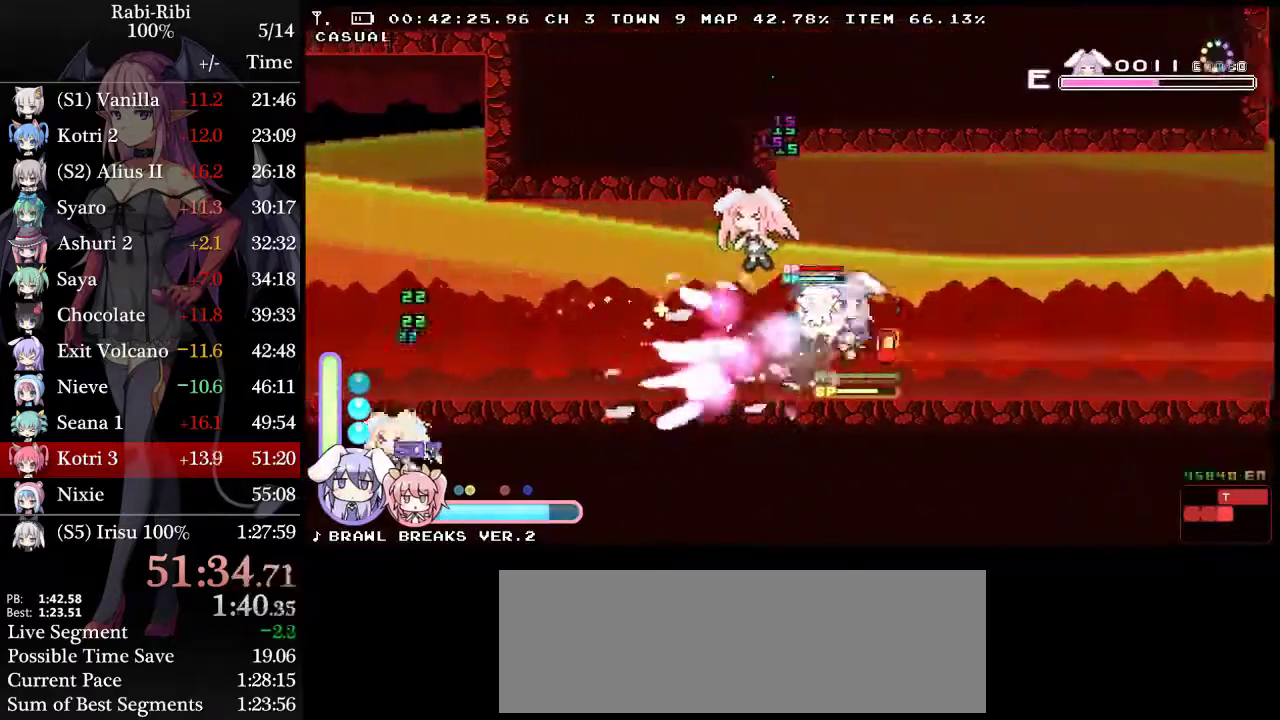
{"buttons": ["DPAD_RIGHT"], "events": [[250, "A", "up"], [300, "DPAD_DOWN", "down"], [317, "A", "down"], [450, "DPAD_DOWN", "up"], [500, "A", "up"]]}
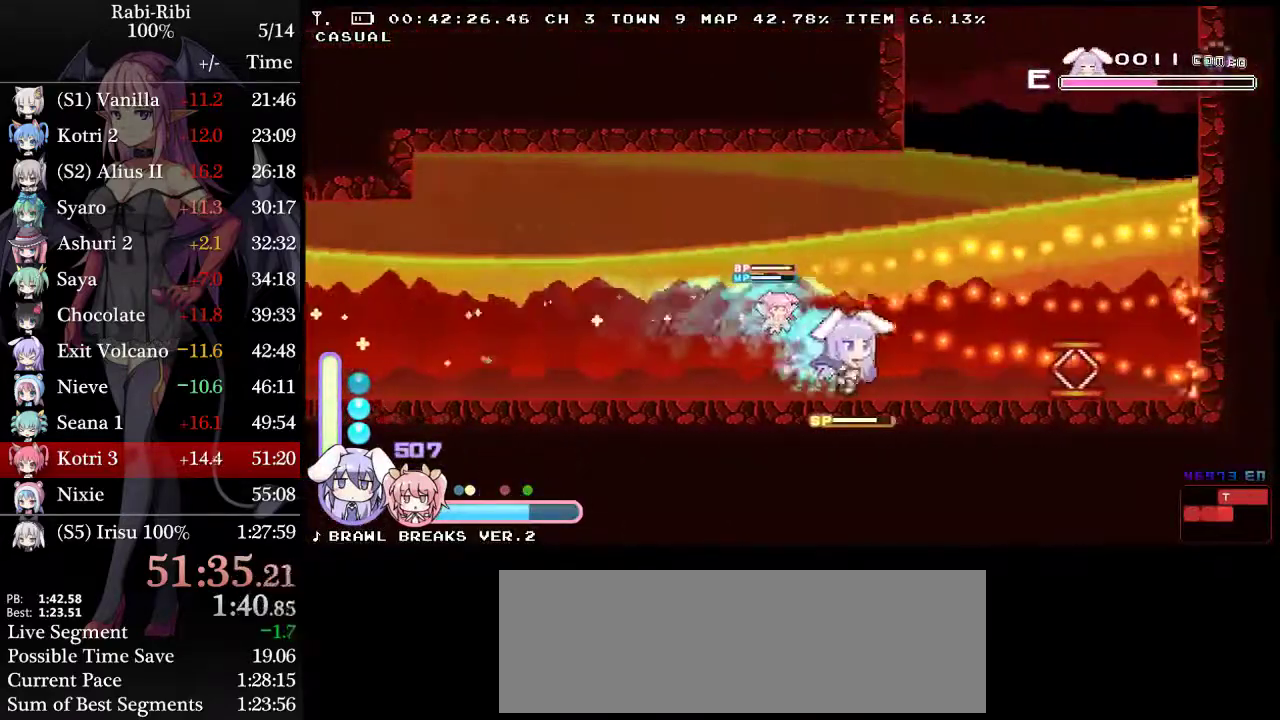
{"buttons": ["A", "DPAD_DOWN", "DPAD_RIGHT"], "events": [[183, "A", "down"], [417, "A", "up"], [417, "DPAD_DOWN", "down"], [467, "A", "down"]]}
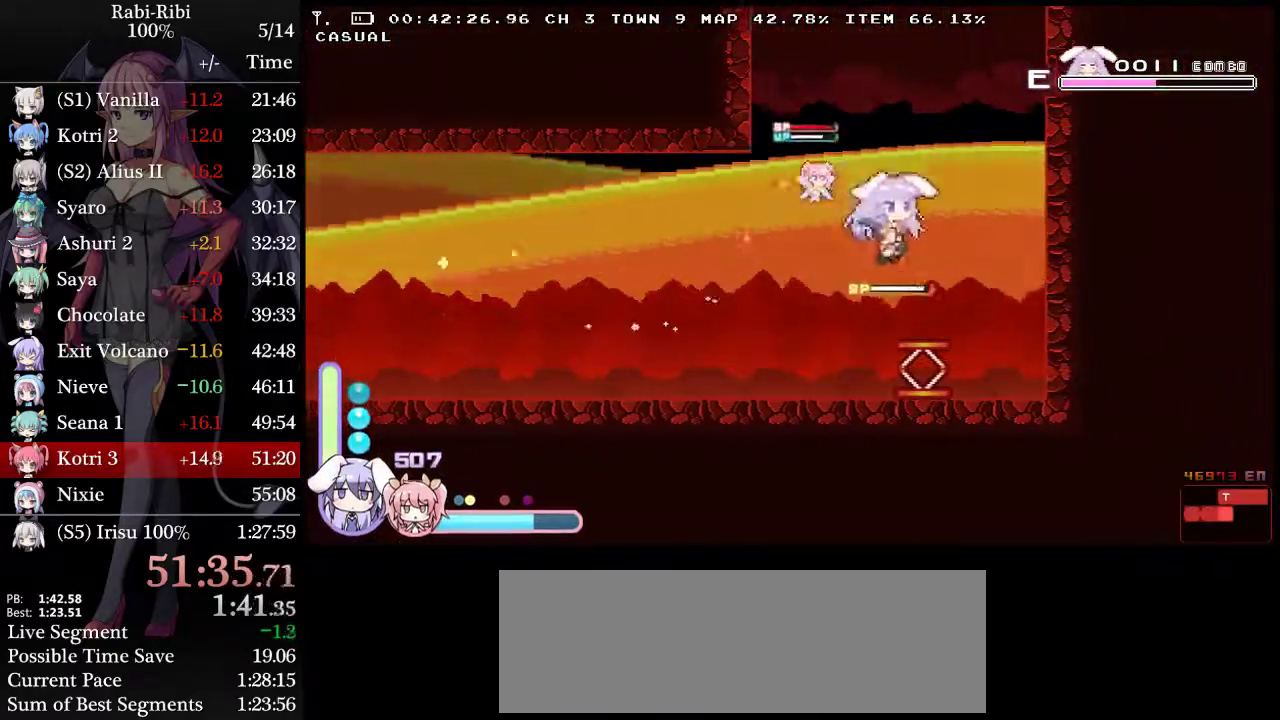
{"buttons": ["DPAD_LEFT"], "events": [[100, "DPAD_RIGHT", "up"], [117, "DPAD_DOWN", "up"], [150, "DPAD_LEFT", "down"], [183, "A", "up"]]}
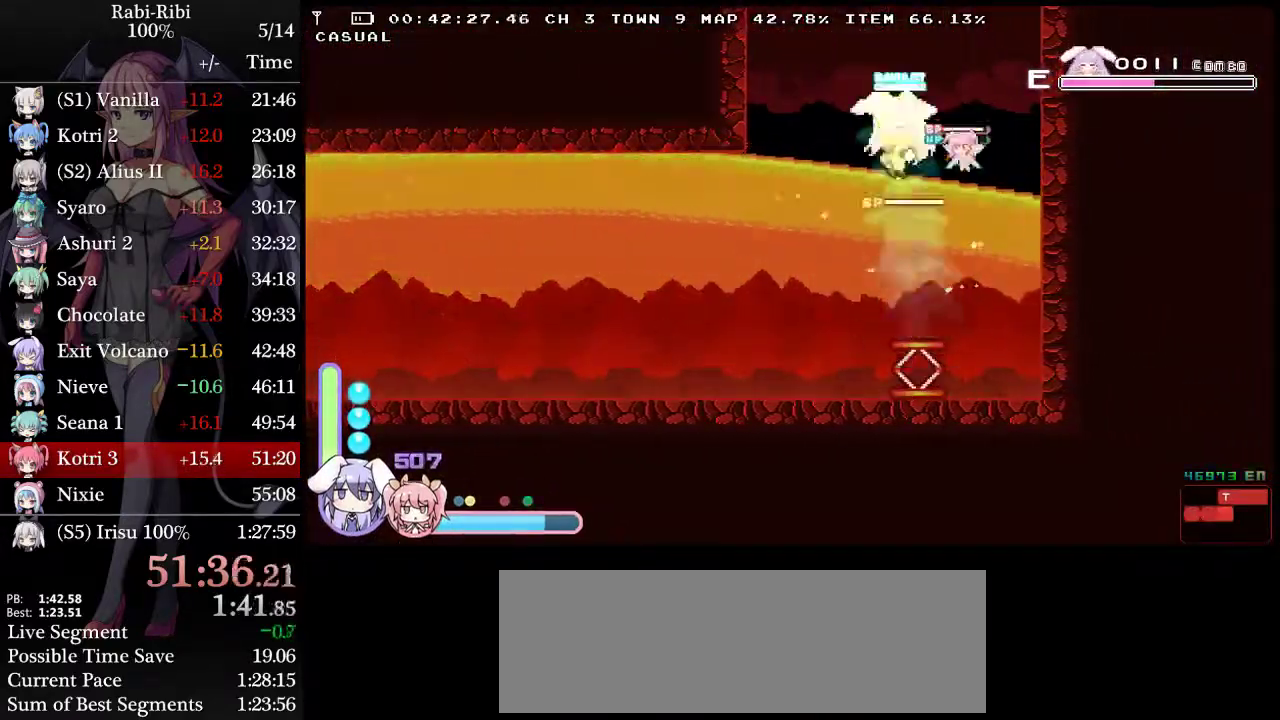
{"buttons": ["DPAD_LEFT"], "events": []}
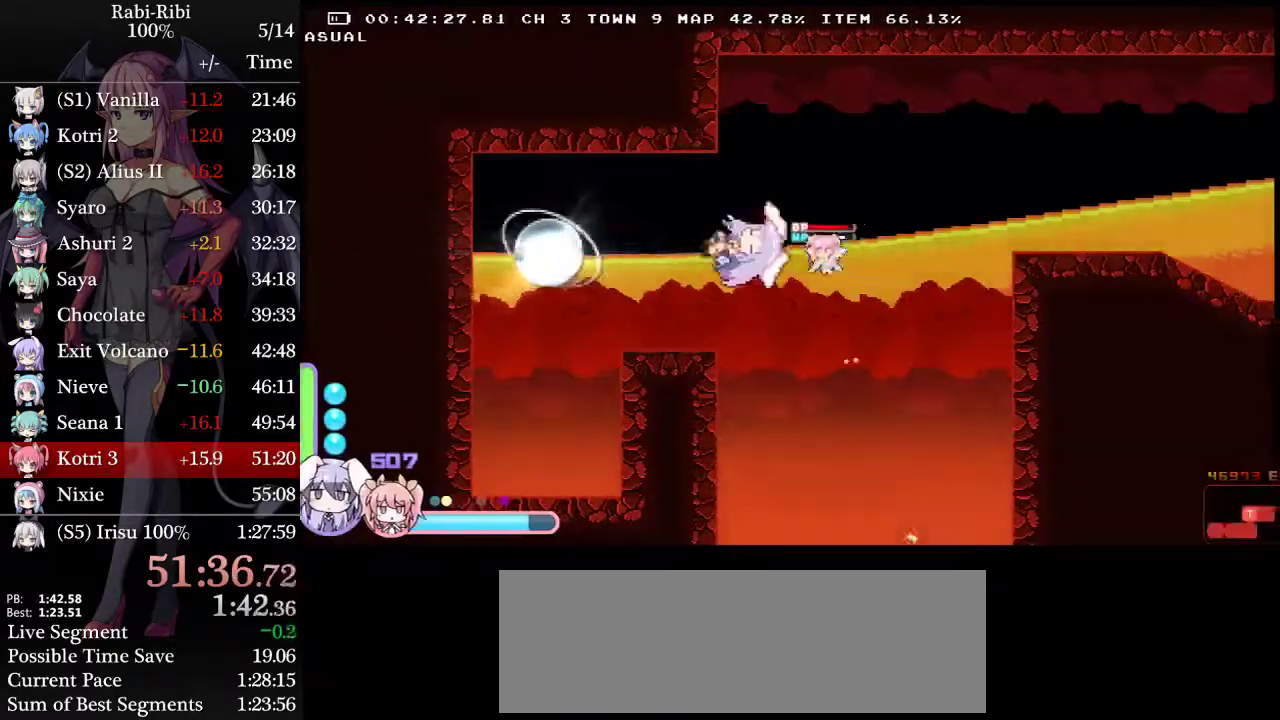
{"buttons": ["DPAD_RIGHT"], "events": [[17, "DPAD_DOWN", "down"], [33, "A", "down"], [167, "DPAD_DOWN", "up"], [250, "A", "up"], [400, "DPAD_LEFT", "up"], [433, "DPAD_RIGHT", "down"]]}
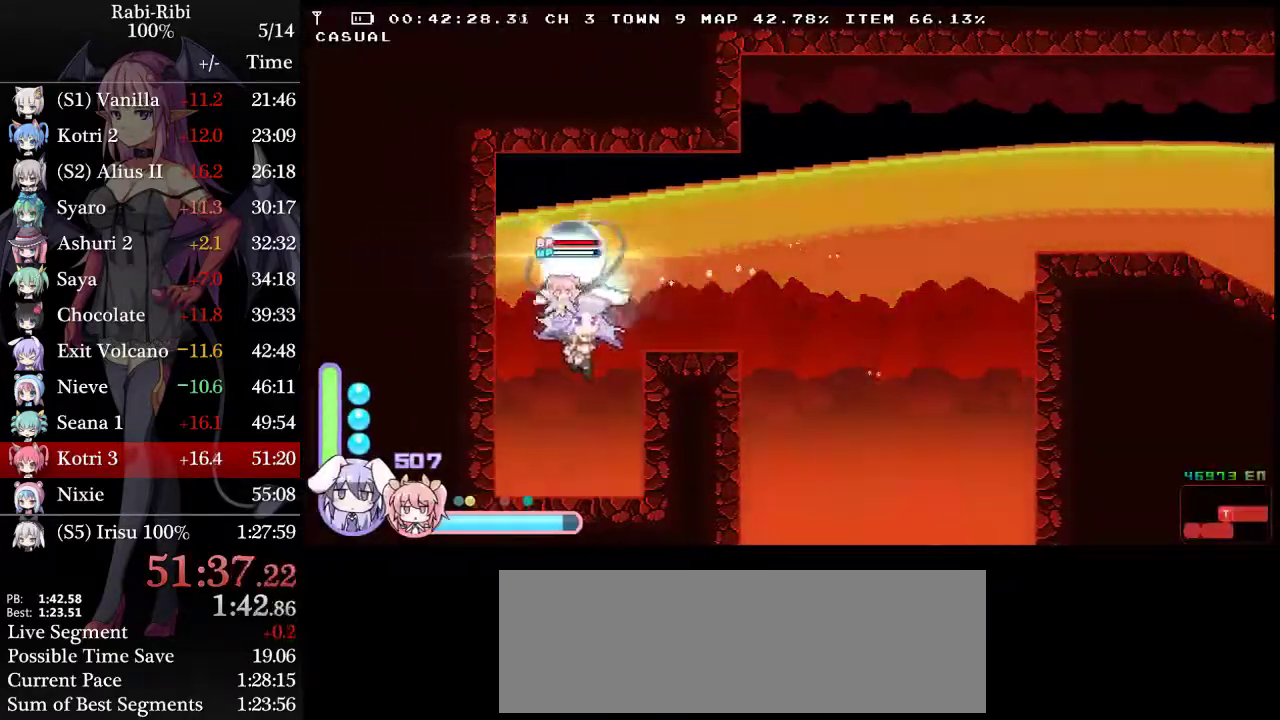
{"buttons": [], "events": [[17, "DPAD_RIGHT", "up"], [283, "DPAD_DOWN", "down"], [400, "DPAD_DOWN", "up"]]}
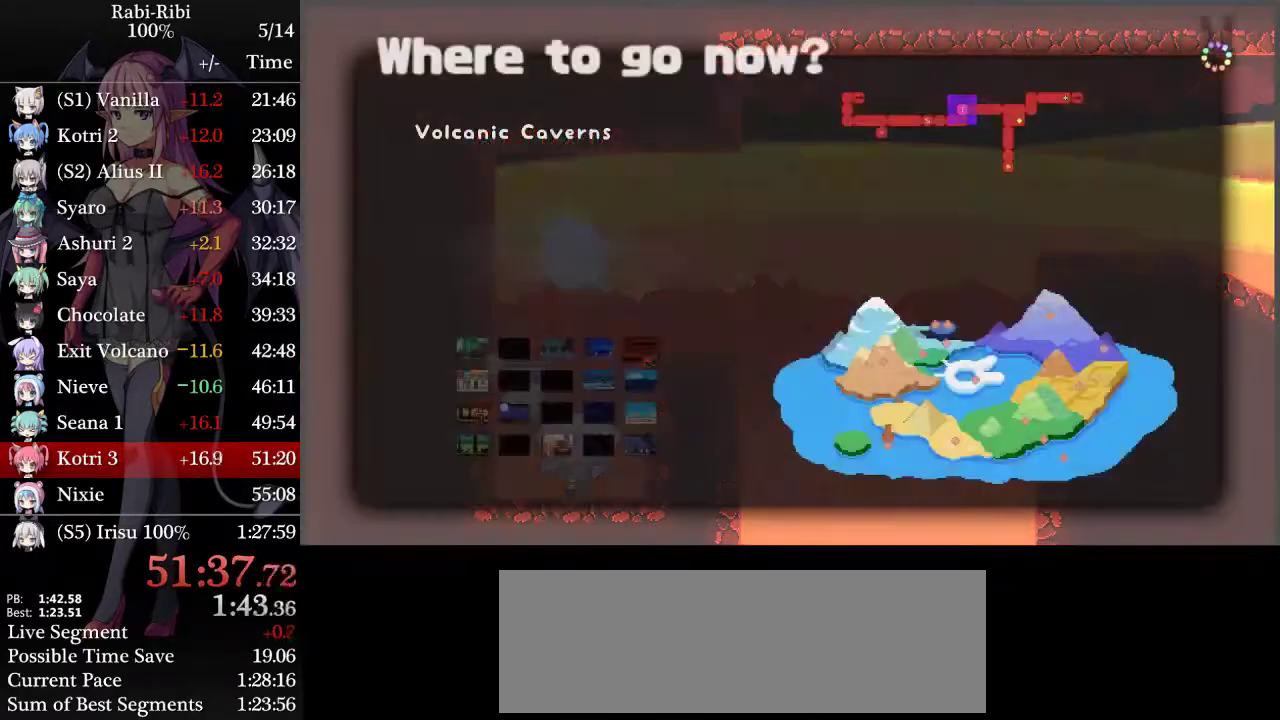
{"buttons": ["DPAD_LEFT"], "events": [[133, "DPAD_DOWN", "down"], [283, "DPAD_LEFT", "down"], [300, "DPAD_DOWN", "up"]]}
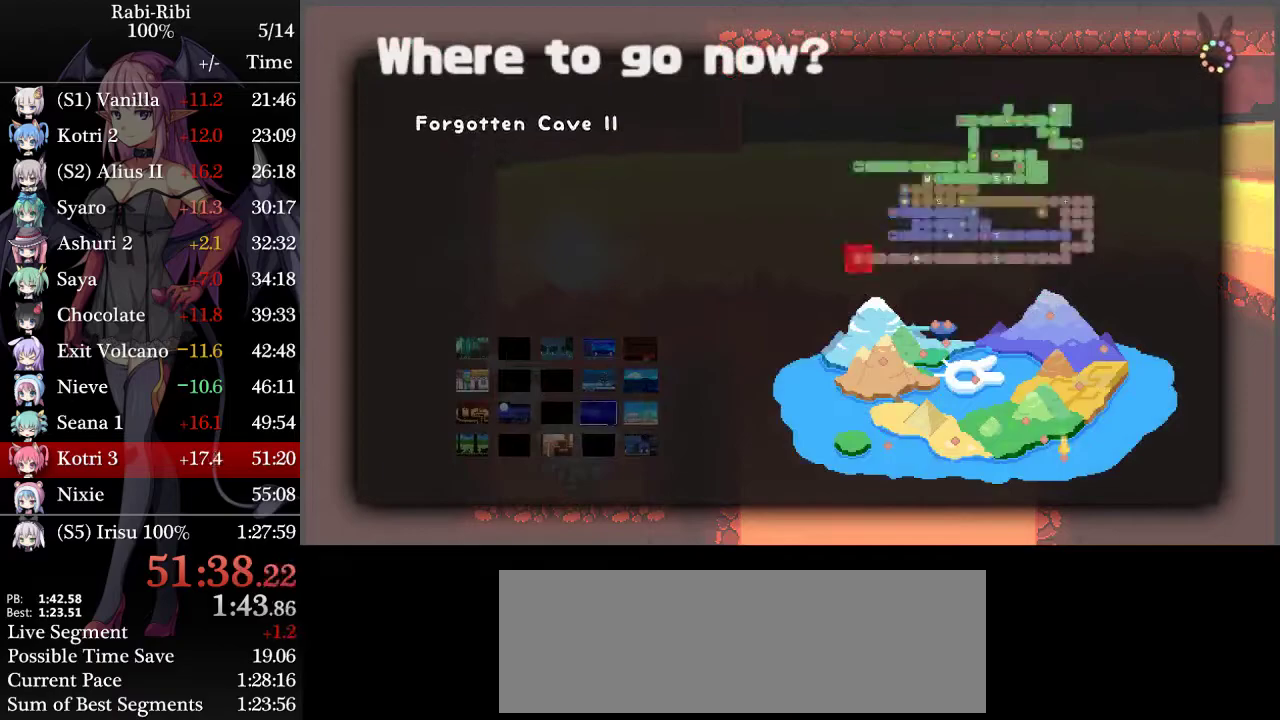
{"buttons": ["DPAD_DOWN"], "events": [[417, "DPAD_LEFT", "up"], [433, "DPAD_DOWN", "down"]]}
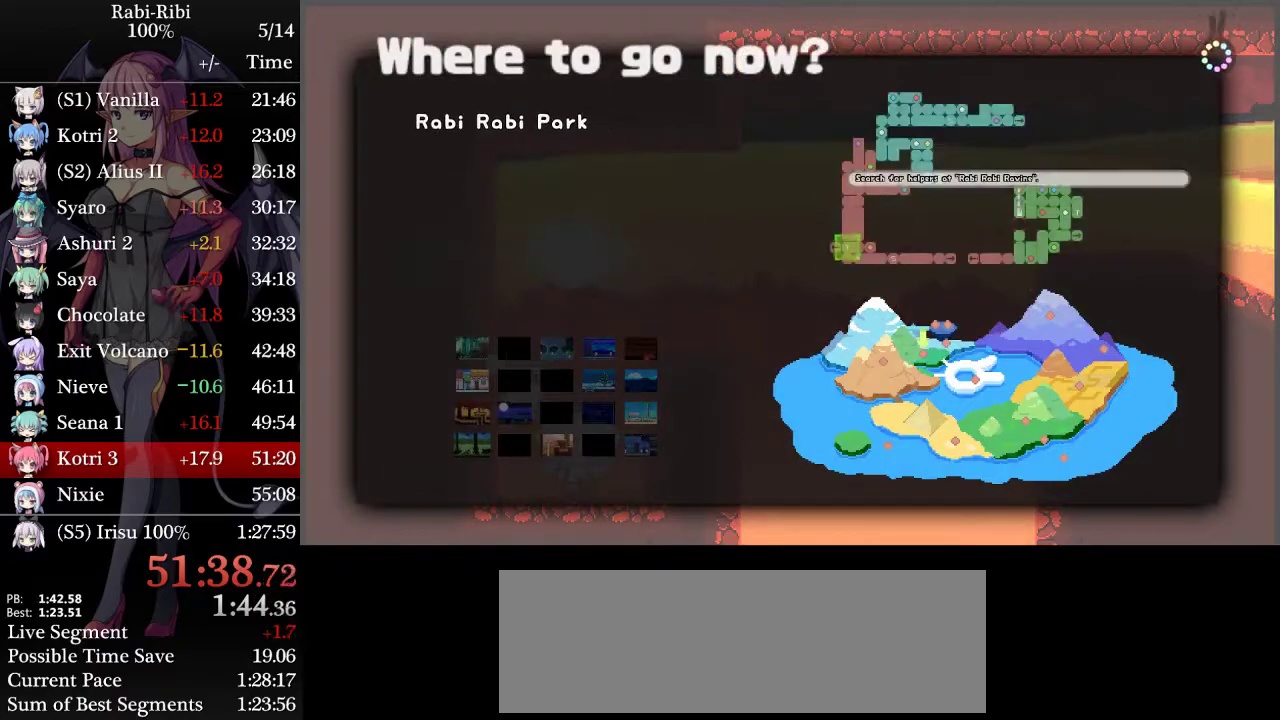
{"buttons": [], "events": [[33, "DPAD_DOWN", "up"], [67, "A", "down"], [150, "A", "up"]]}
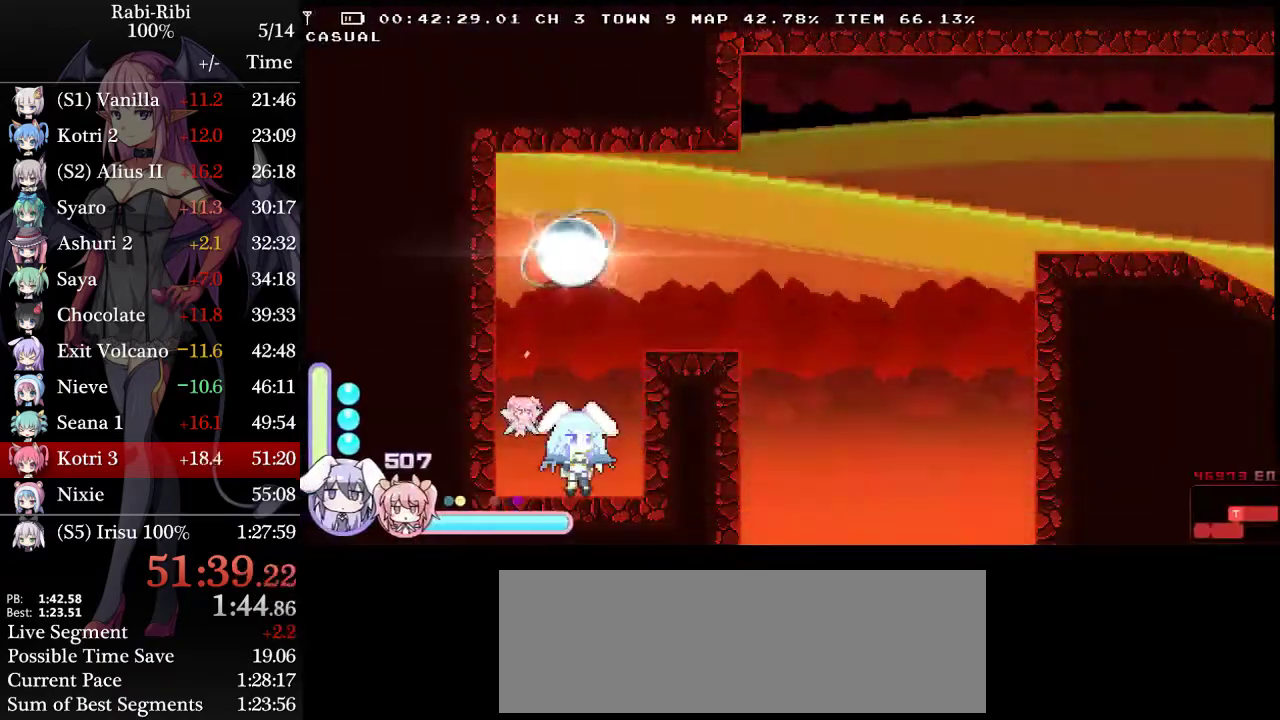
{"buttons": [], "events": []}
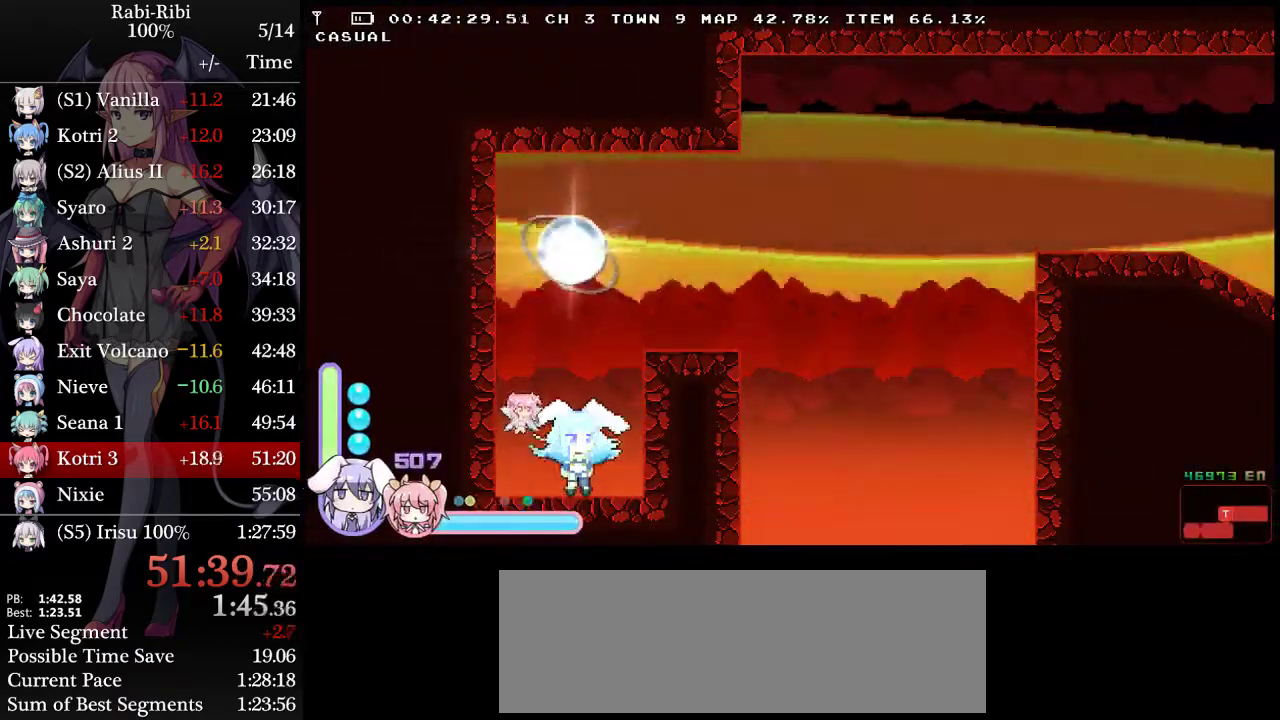
{"buttons": [], "events": []}
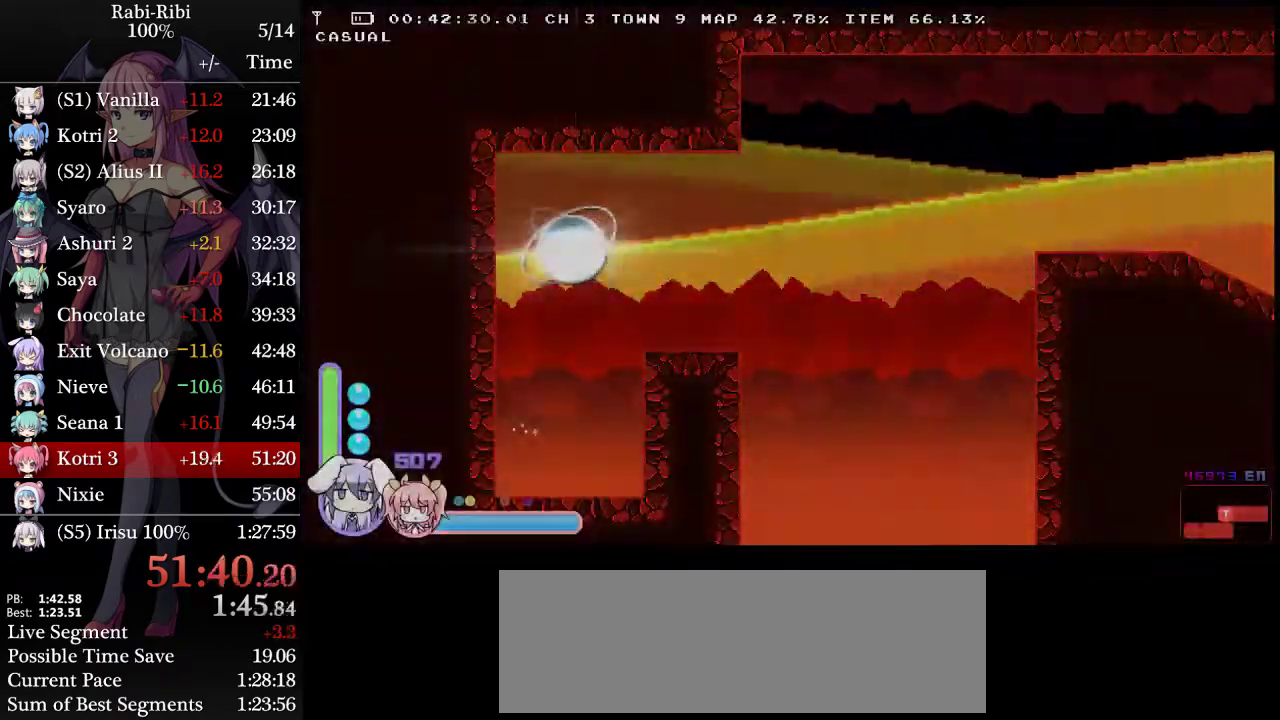
{"buttons": [], "events": []}
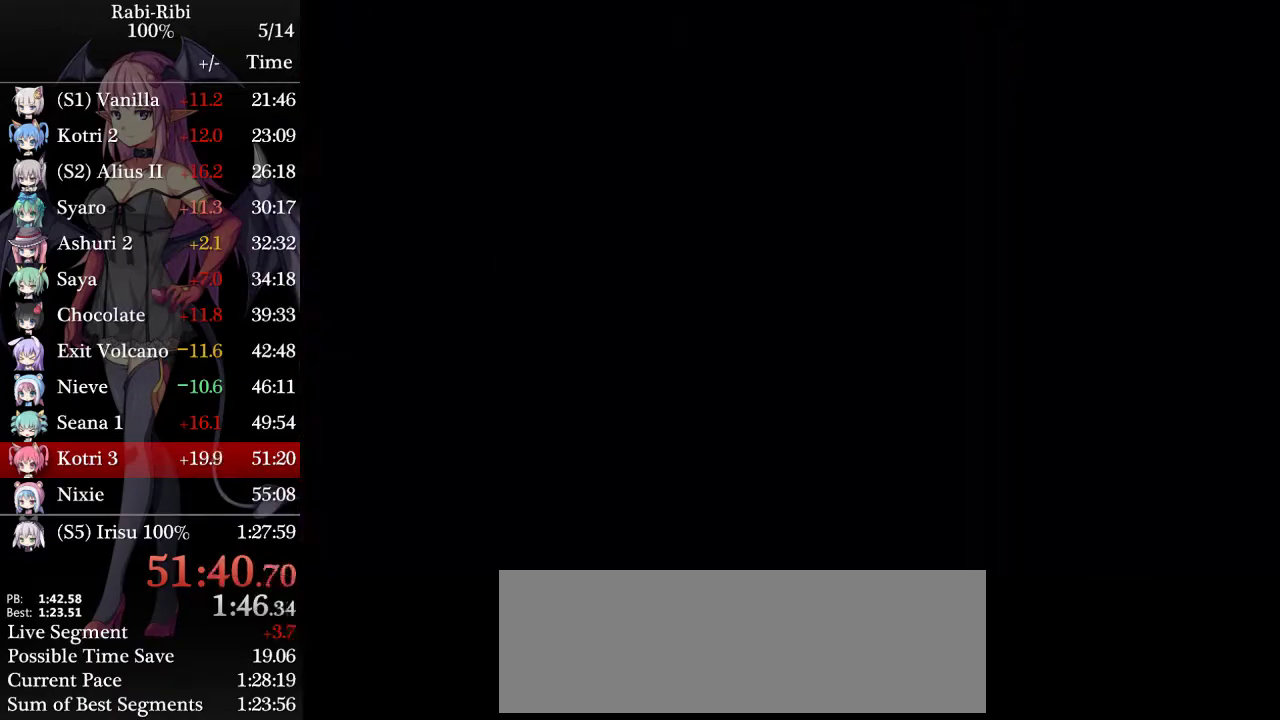
{"buttons": [], "events": []}
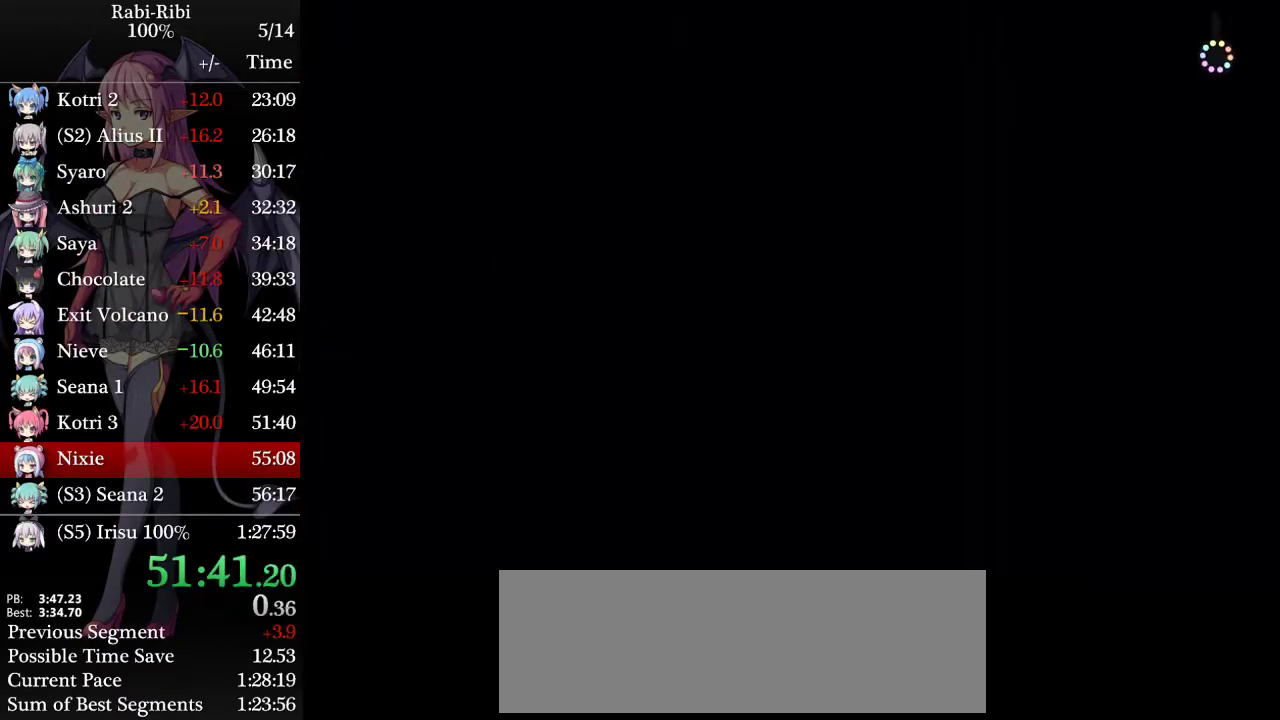
{"buttons": [], "events": []}
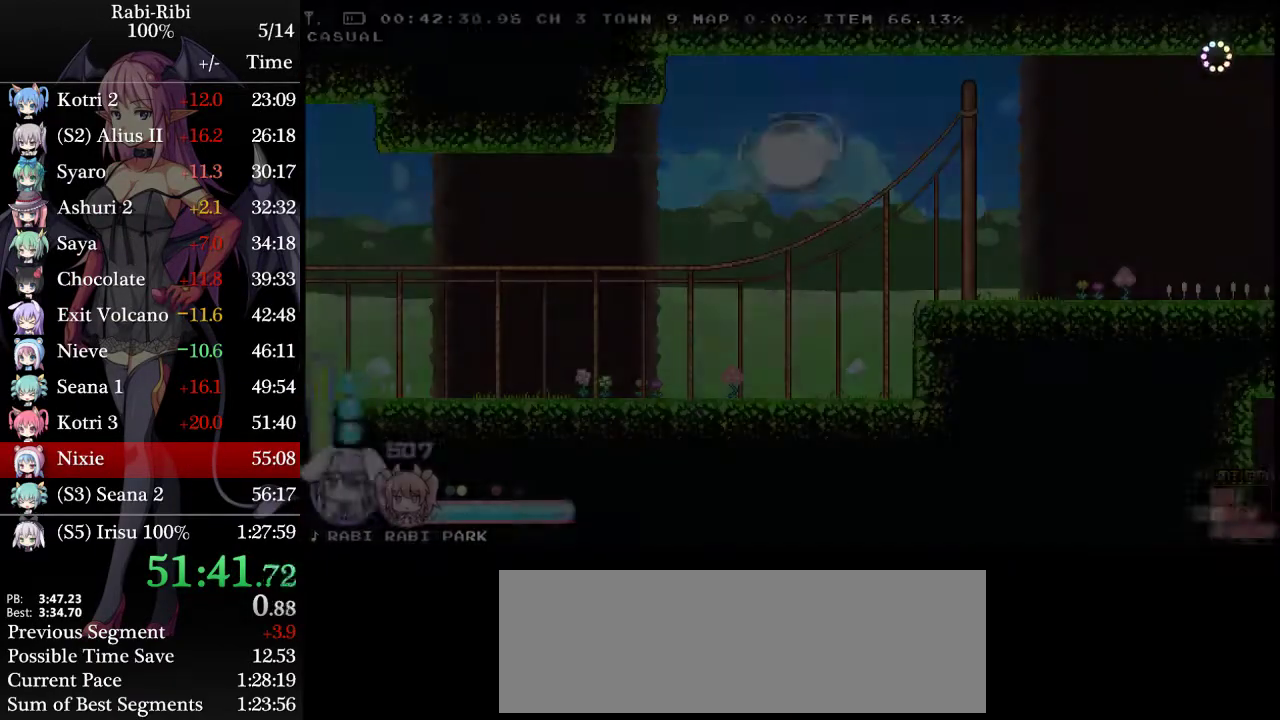
{"buttons": ["A", "DPAD_RIGHT"], "events": [[350, "DPAD_RIGHT", "down"], [467, "A", "down"]]}
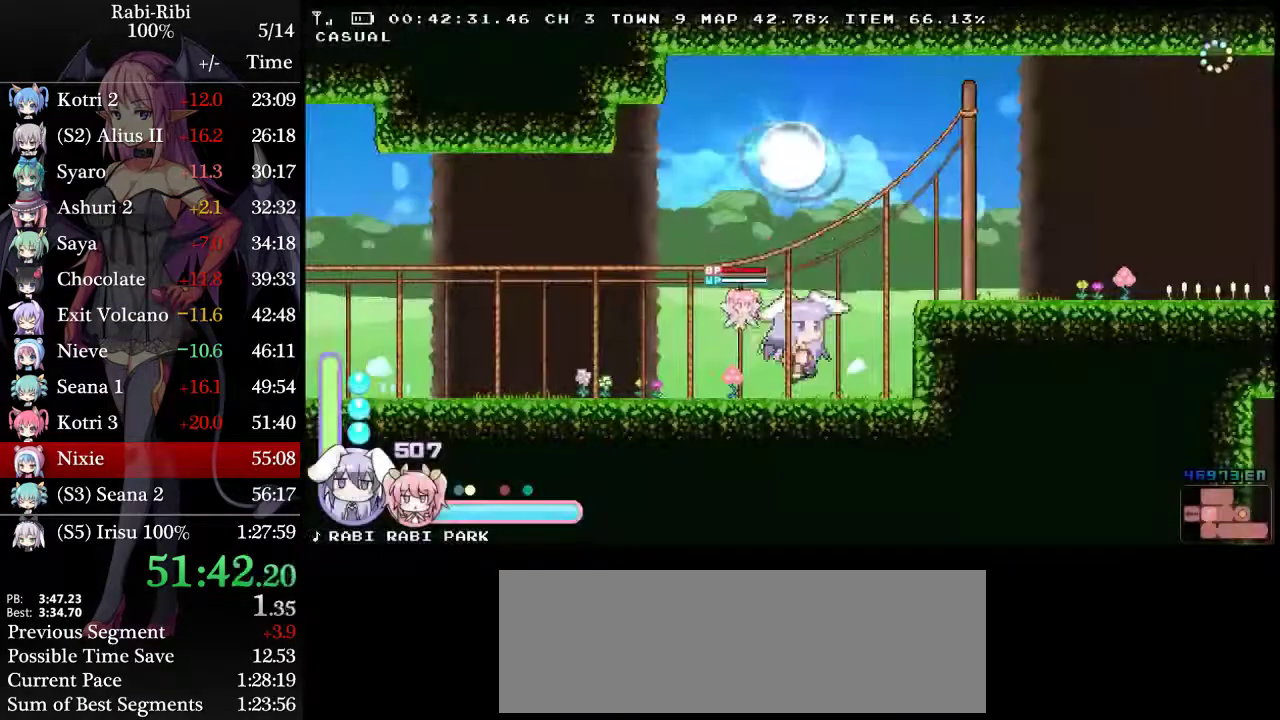
{"buttons": ["DPAD_DOWN", "DPAD_RIGHT"], "events": [[467, "A", "up"], [467, "DPAD_DOWN", "down"]]}
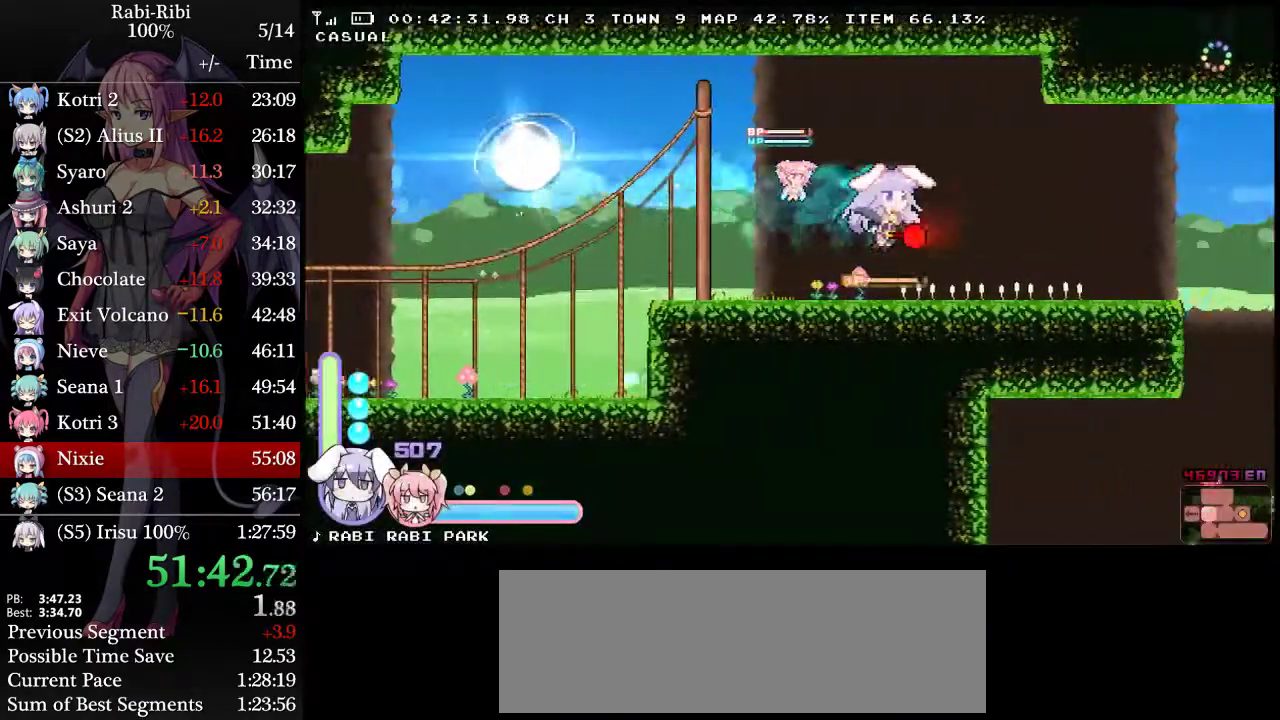
{"buttons": ["A", "DPAD_RIGHT"], "events": [[50, "A", "down"], [133, "DPAD_DOWN", "up"]]}
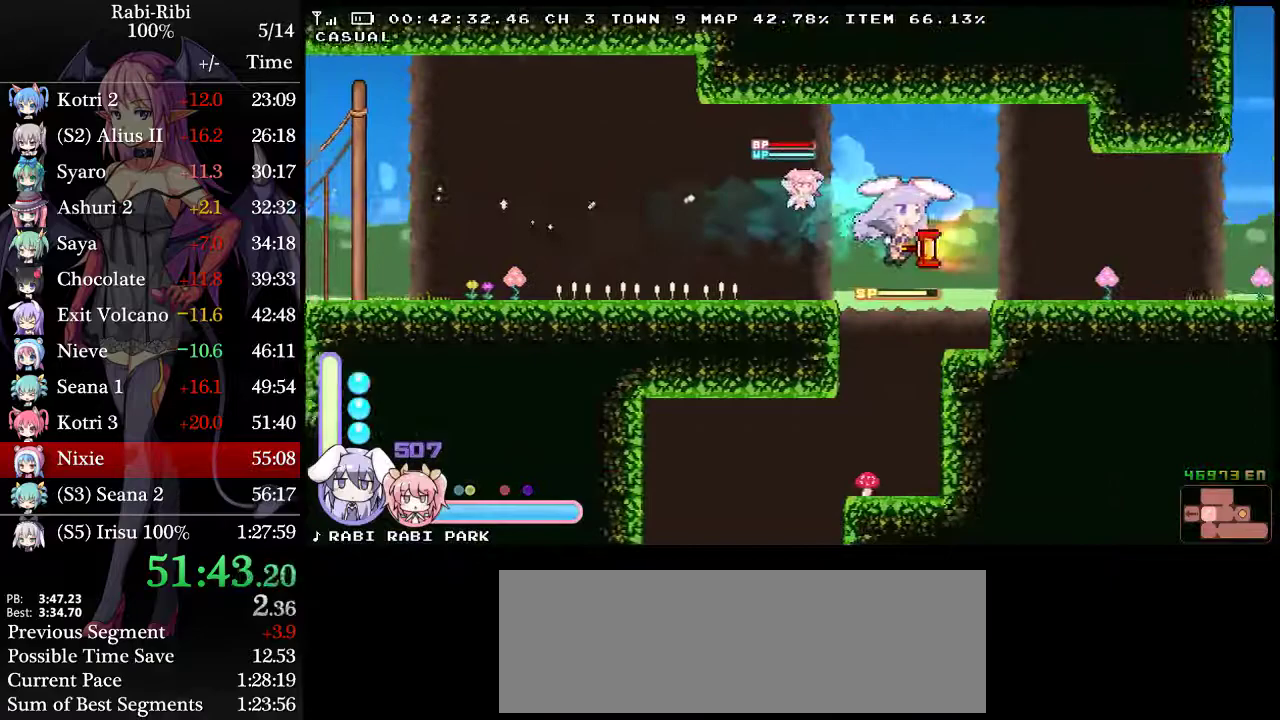
{"buttons": ["A", "DPAD_RIGHT"], "events": [[133, "DPAD_DOWN", "down"], [250, "A", "up"], [250, "DPAD_DOWN", "up"], [300, "A", "down"]]}
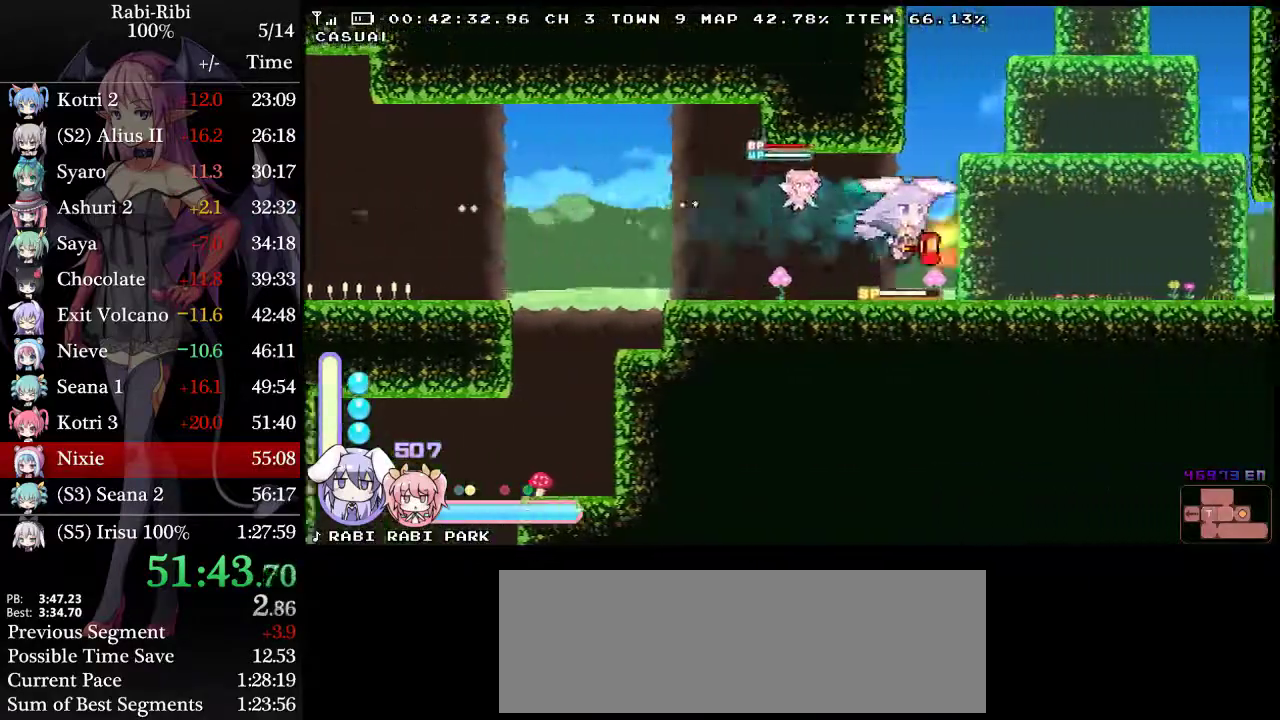
{"buttons": ["A"], "events": [[33, "DPAD_RIGHT", "up"], [67, "A", "up"], [133, "DPAD_DOWN", "down"], [183, "A", "down"], [317, "DPAD_DOWN", "up"]]}
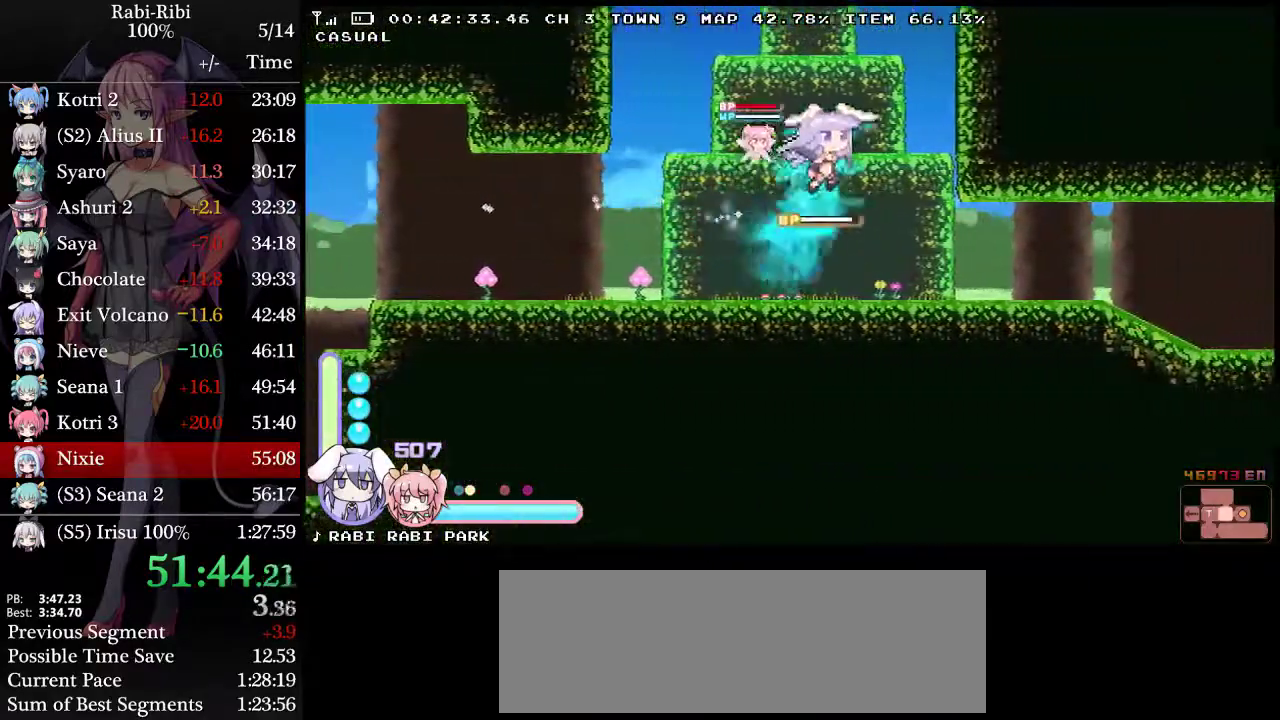
{"buttons": ["A", "DPAD_LEFT"], "events": [[100, "A", "up"], [100, "DPAD_DOWN", "down"], [183, "A", "down"], [233, "DPAD_DOWN", "up"], [283, "DPAD_LEFT", "down"]]}
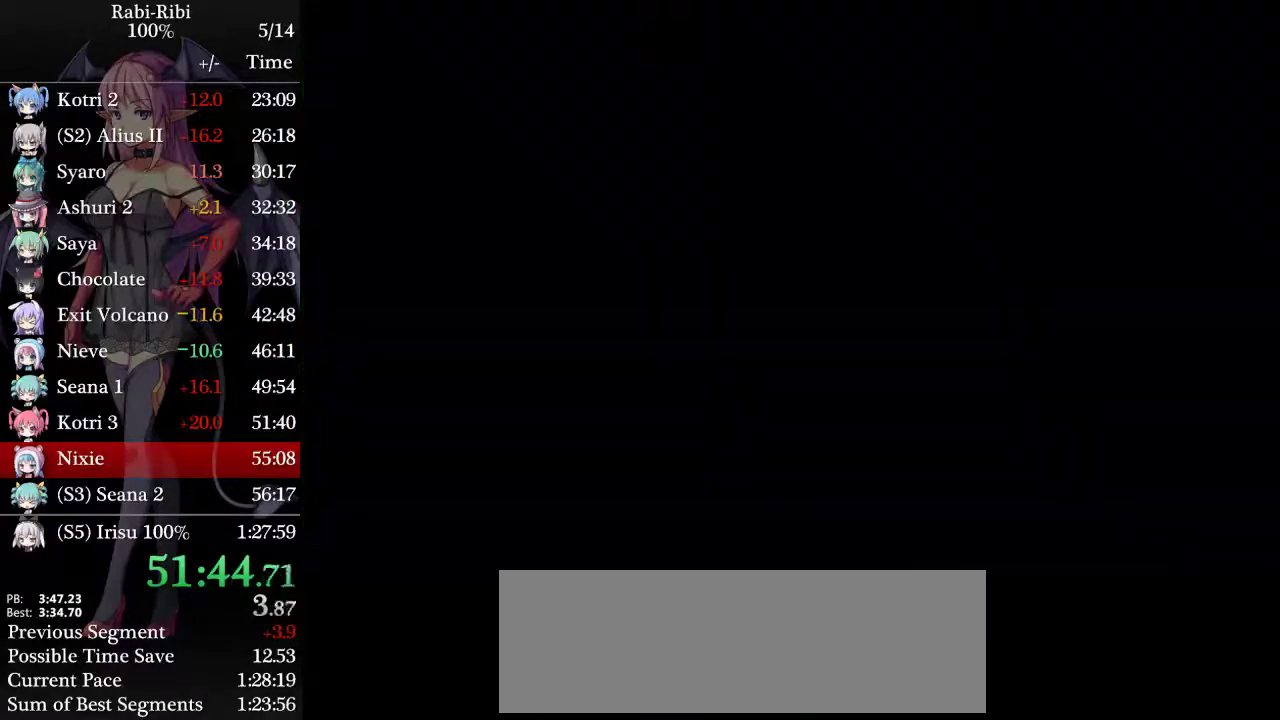
{"buttons": ["A", "DPAD_LEFT"], "events": [[233, "A", "up"], [283, "A", "down"]]}
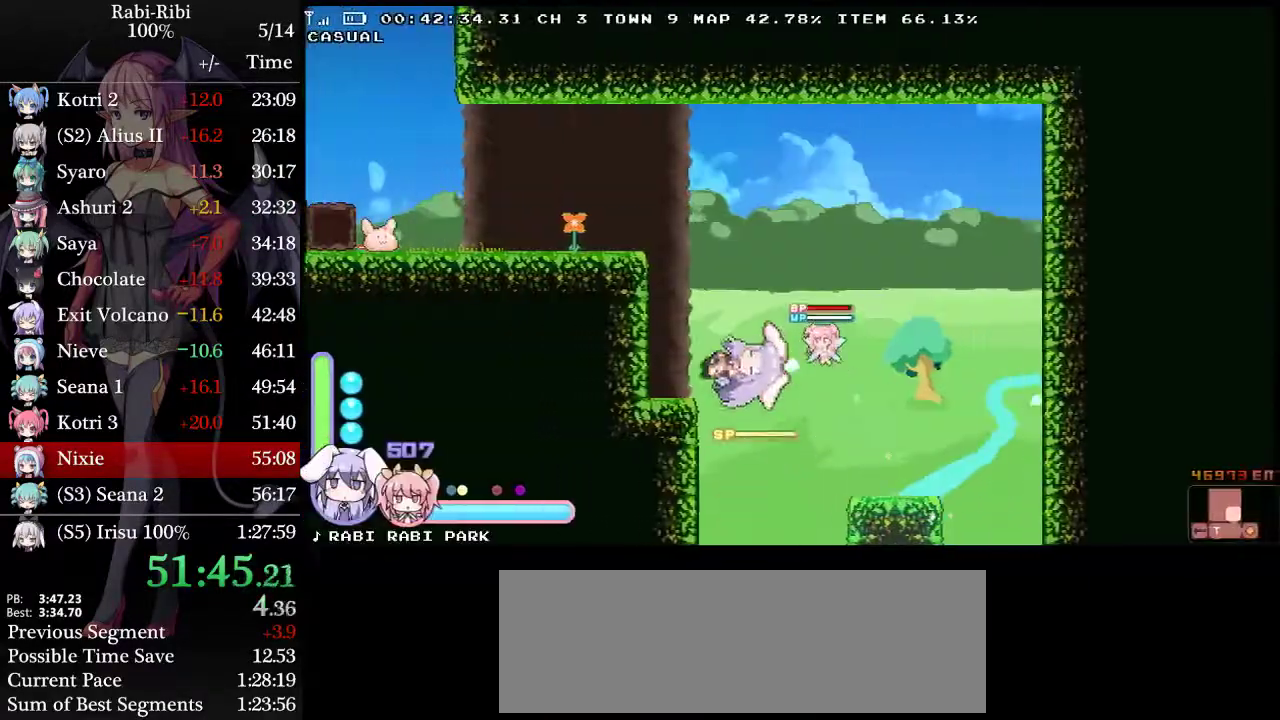
{"buttons": ["A", "DPAD_LEFT"], "events": [[167, "A", "up"], [167, "DPAD_DOWN", "down"], [217, "A", "down"], [250, "L1", "down"], [283, "DPAD_DOWN", "up"], [300, "A", "up"], [350, "A", "down"], [350, "L1", "up"]]}
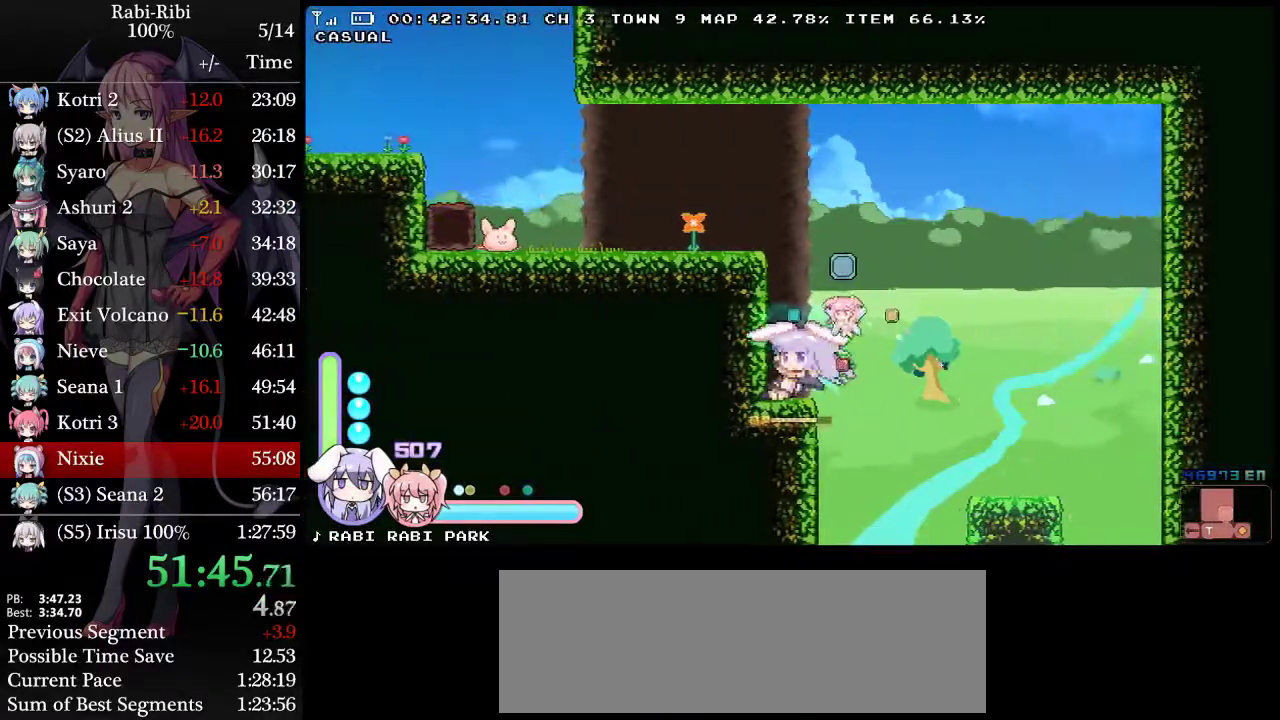
{"buttons": ["A", "DPAD_LEFT"], "events": [[83, "DPAD_DOWN", "down"], [183, "DPAD_DOWN", "up"], [217, "A", "up"], [283, "A", "down"]]}
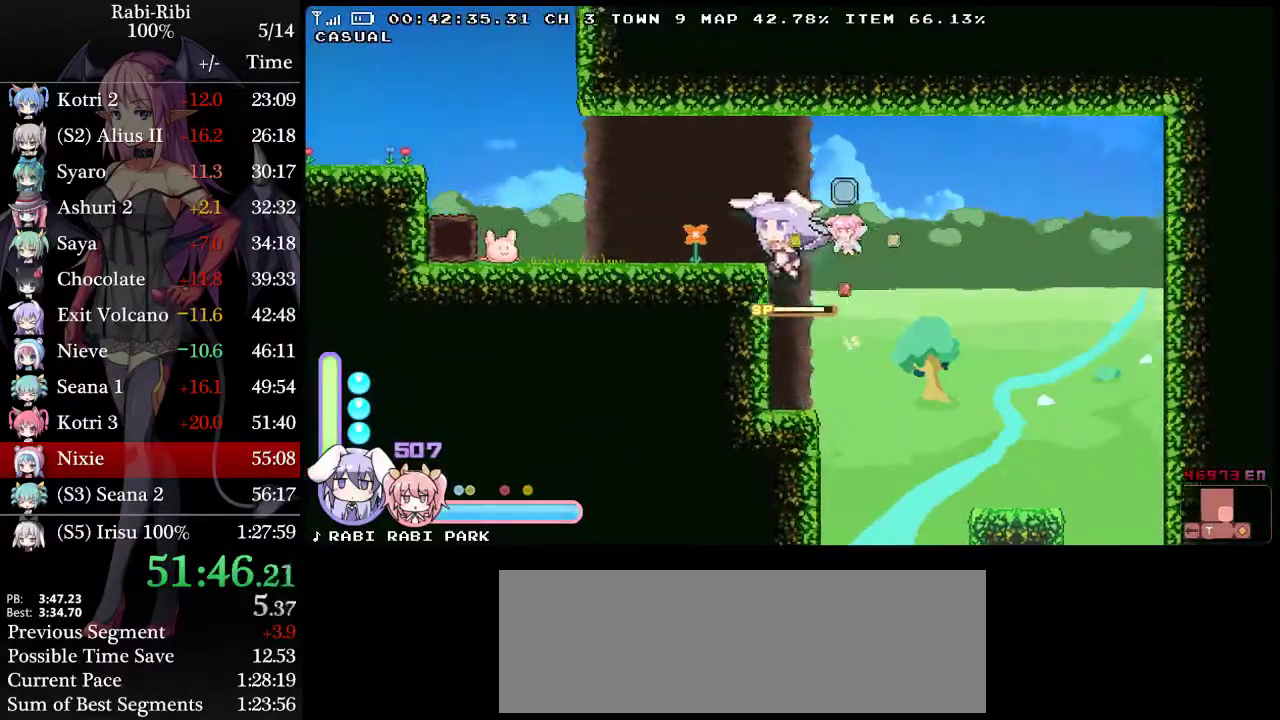
{"buttons": ["R2", "DPAD_LEFT"], "events": [[100, "A", "up"], [100, "DPAD_DOWN", "down"], [150, "A", "down"], [233, "DPAD_DOWN", "up"], [283, "A", "up"], [283, "R2", "down"]]}